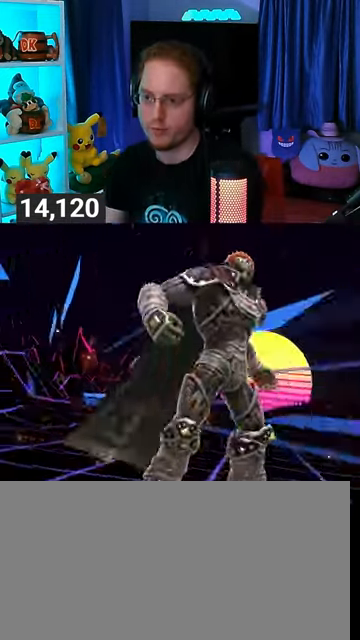
Gameplay with a controller (Nintendo layout); each line is a JSON object with the inputs held at the frame after it. "events" lists button and stick changes between this image and that frame as [ms after this image, input, new state], when the widget could be followed in between. Not read: L3 R3.
{"buttons": [], "left_stick": "center", "right_stick": "center", "events": []}
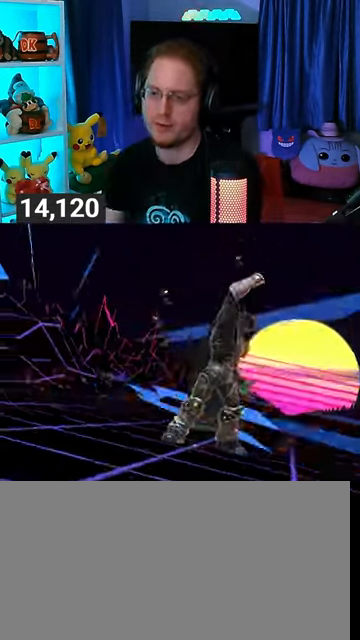
{"buttons": [], "left_stick": "center", "right_stick": "center", "events": [[400, "A", "down"], [500, "A", "up"]]}
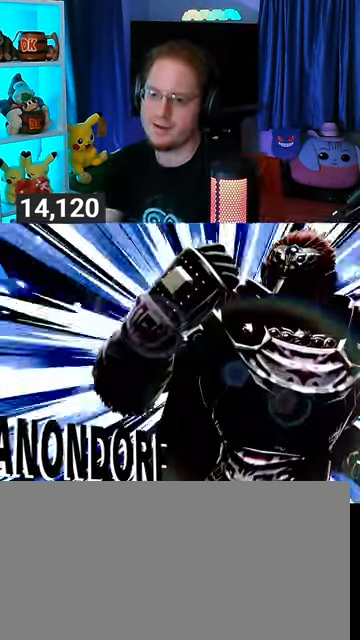
{"buttons": [], "left_stick": "center", "right_stick": "center", "events": [[200, "A", "down"], [300, "A", "up"]]}
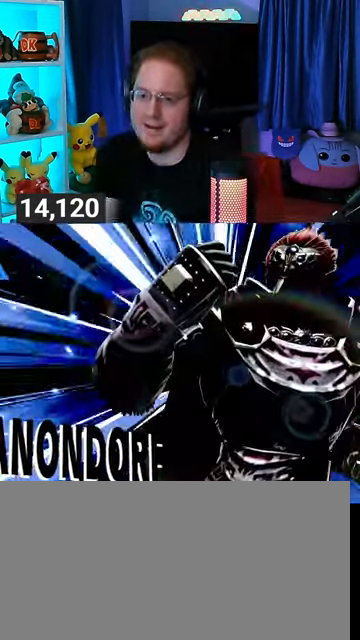
{"buttons": [], "left_stick": "center", "right_stick": "center", "events": []}
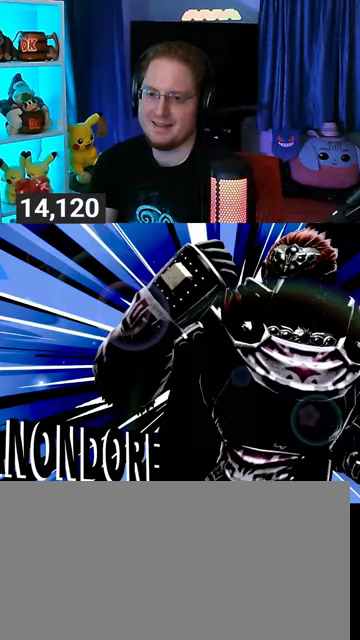
{"buttons": [], "left_stick": "center", "right_stick": "center", "events": []}
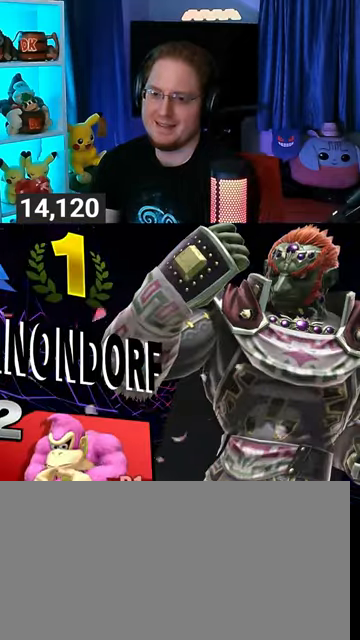
{"buttons": [], "left_stick": "center", "right_stick": "center", "events": []}
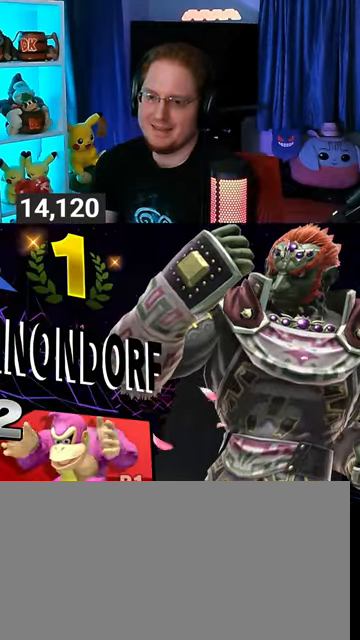
{"buttons": ["A"], "left_stick": "center", "right_stick": "center", "events": [[100, "A", "down"], [167, "A", "up"], [500, "A", "down"]]}
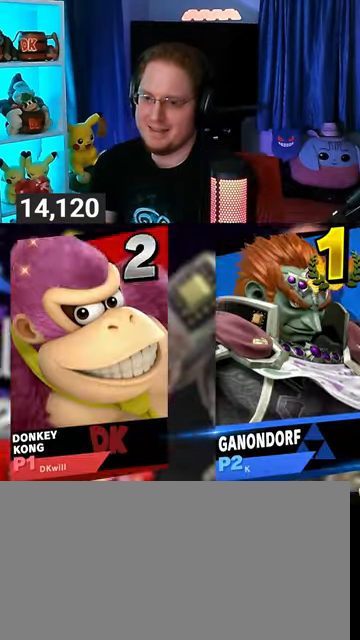
{"buttons": [], "left_stick": "center", "right_stick": "center", "events": [[67, "A", "up"], [133, "A", "down"], [200, "A", "up"], [267, "A", "down"], [333, "A", "up"], [433, "A", "down"], [500, "A", "up"]]}
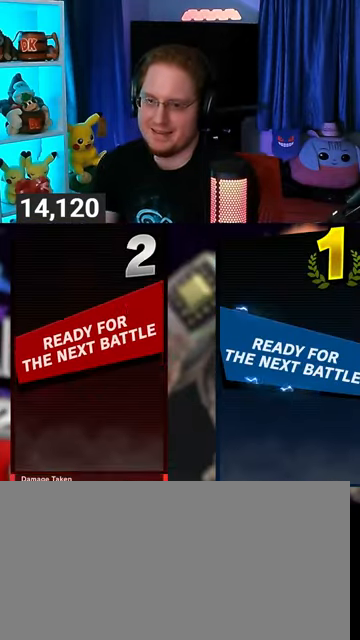
{"buttons": [], "left_stick": "center", "right_stick": "center", "events": [[33, "A", "down"], [133, "A", "up"], [200, "A", "down"], [300, "A", "up"], [367, "A", "down"], [433, "A", "up"]]}
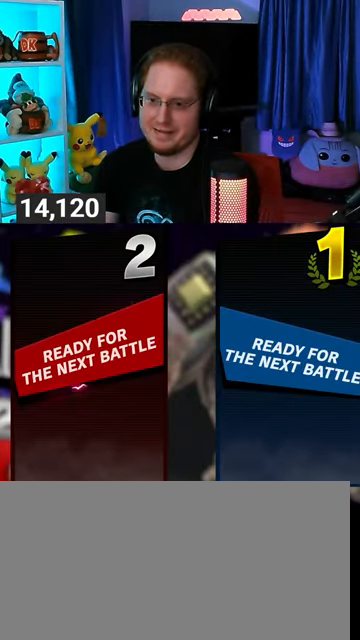
{"buttons": [], "left_stick": "center", "right_stick": "center", "events": []}
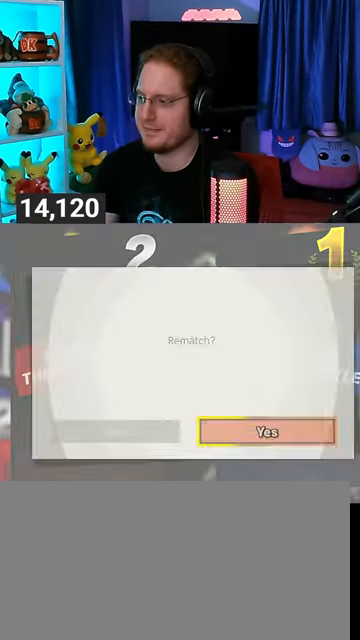
{"buttons": [], "left_stick": "center", "right_stick": "center", "events": []}
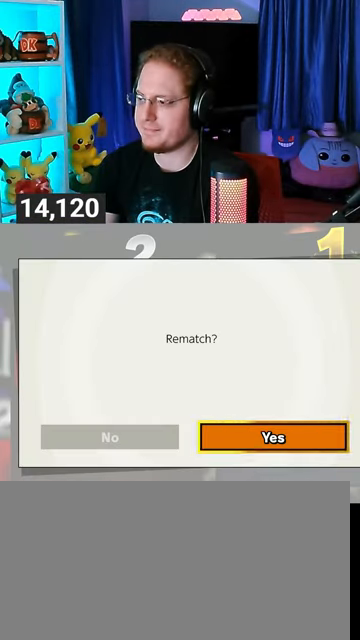
{"buttons": ["A"], "left_stick": "center", "right_stick": "center", "events": [[467, "A", "down"]]}
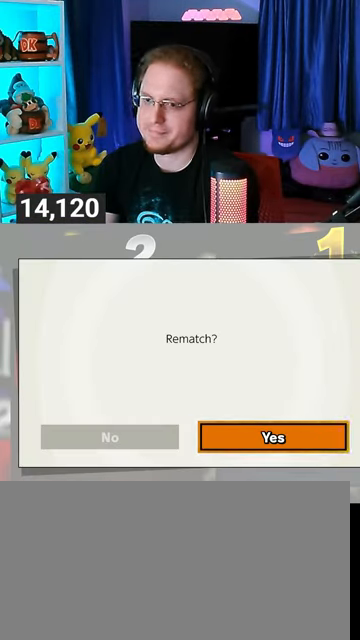
{"buttons": [], "left_stick": "center", "right_stick": "center", "events": [[67, "A", "up"]]}